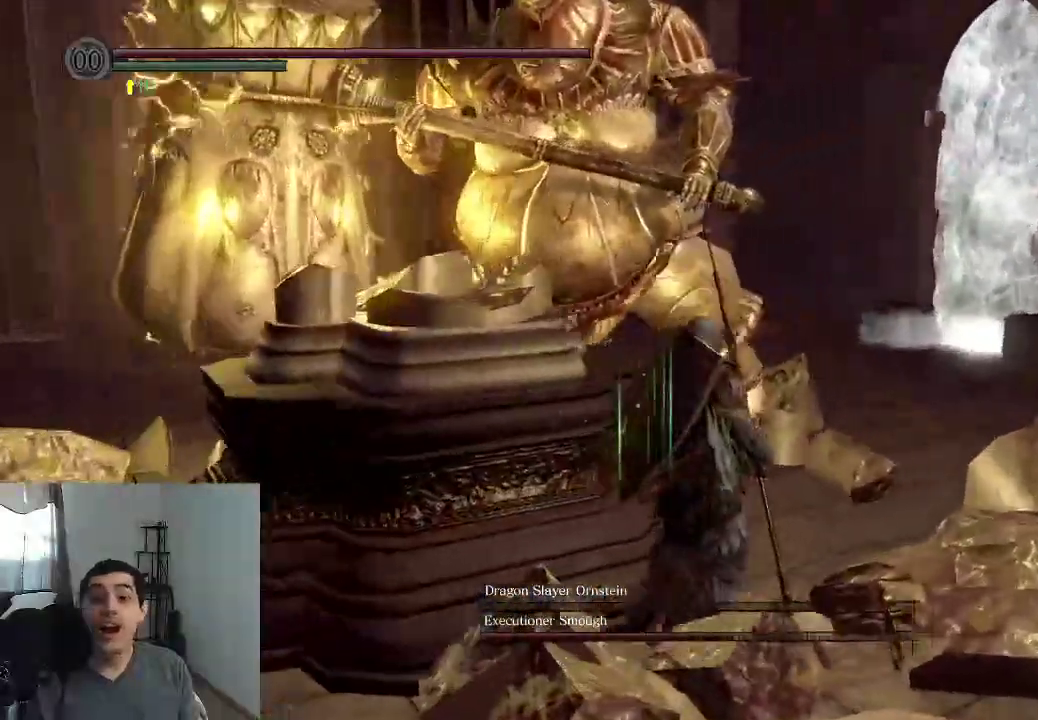
Gameplay with a controller (Xbox layout); each line is a JSON object with the inputs held at the frame after it (dt_ms = milliseconds from this image to that frame). "events" lists button and stick changes between this image and that frame as [ms after this image, input, new state], when the widget could be followed in between. This overlay highlights the sticks when they move; stick clicks (L3 R3) are not distinguishable. Not read: HOME L3 R3 SELECT.
{"dt_ms": 600, "buttons": [], "left_stick": "down-left", "right_stick": "center", "events": [[333, "left_stick", "down"], [533, "left_stick", "down-left"]]}
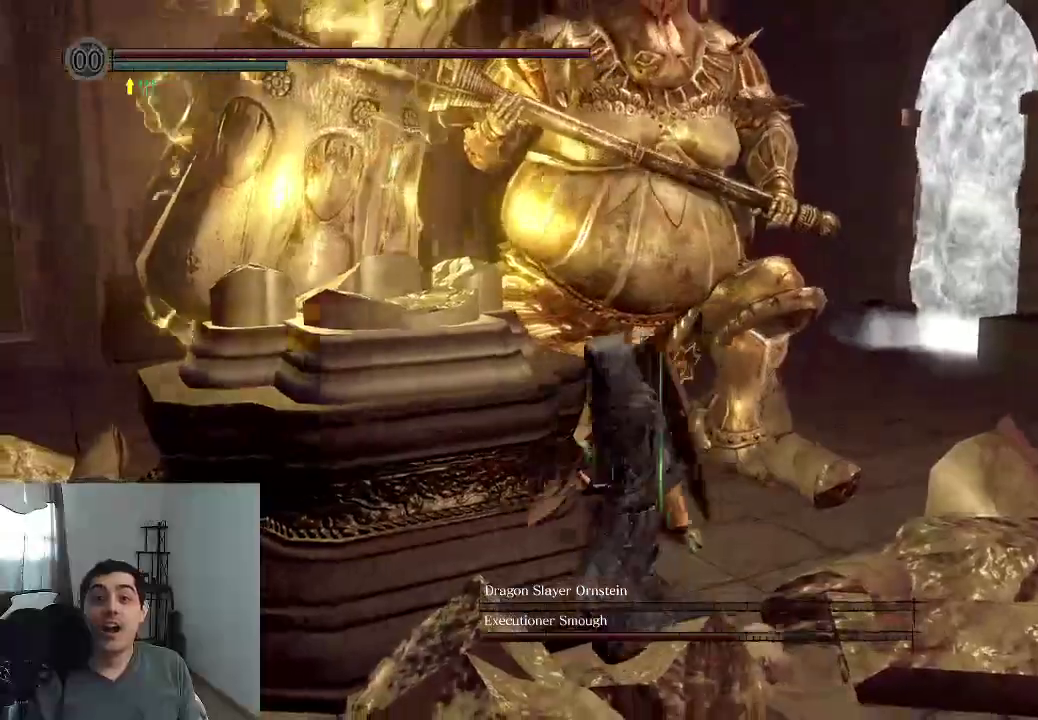
{"dt_ms": 400, "buttons": [], "left_stick": "up-right", "right_stick": "center", "events": [[50, "right_stick", "right"], [83, "left_stick", "up"], [150, "left_stick", "up-right"], [283, "right_stick", "center"]]}
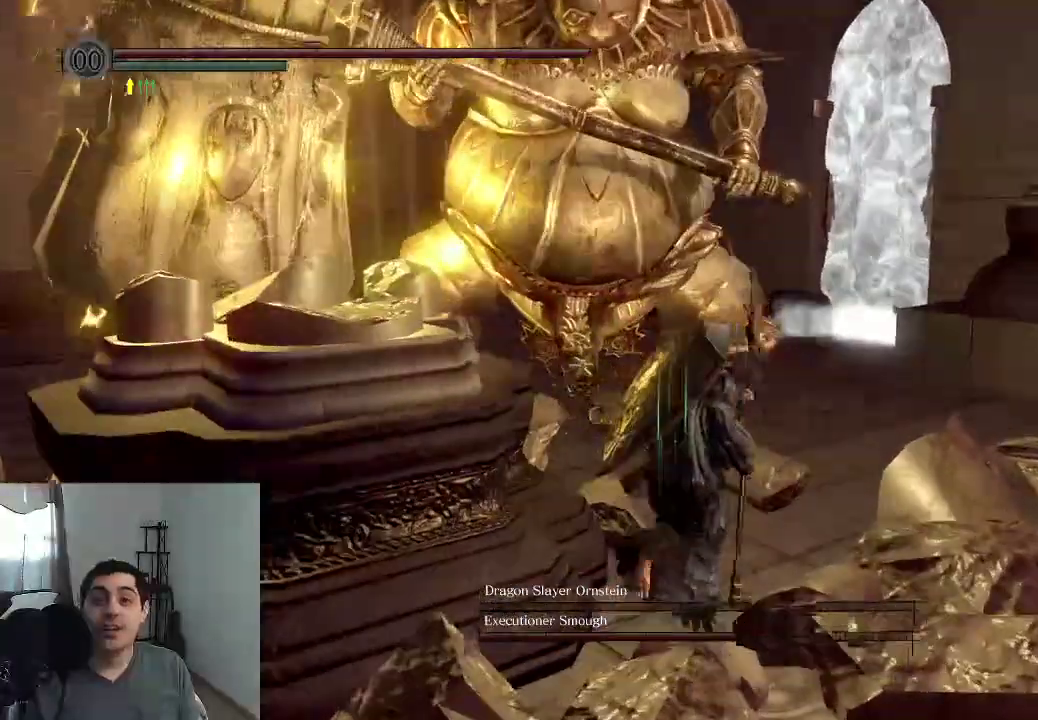
{"dt_ms": 400, "buttons": [], "left_stick": "down-left", "right_stick": "center"}
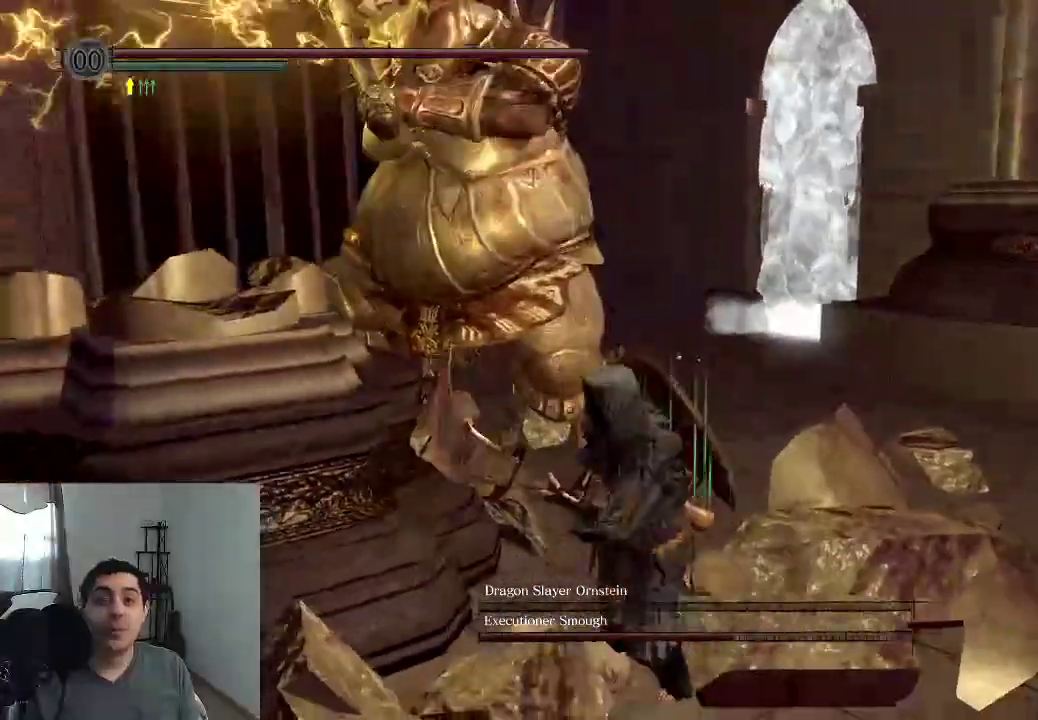
{"dt_ms": 600, "buttons": [], "left_stick": "down-left", "right_stick": "center"}